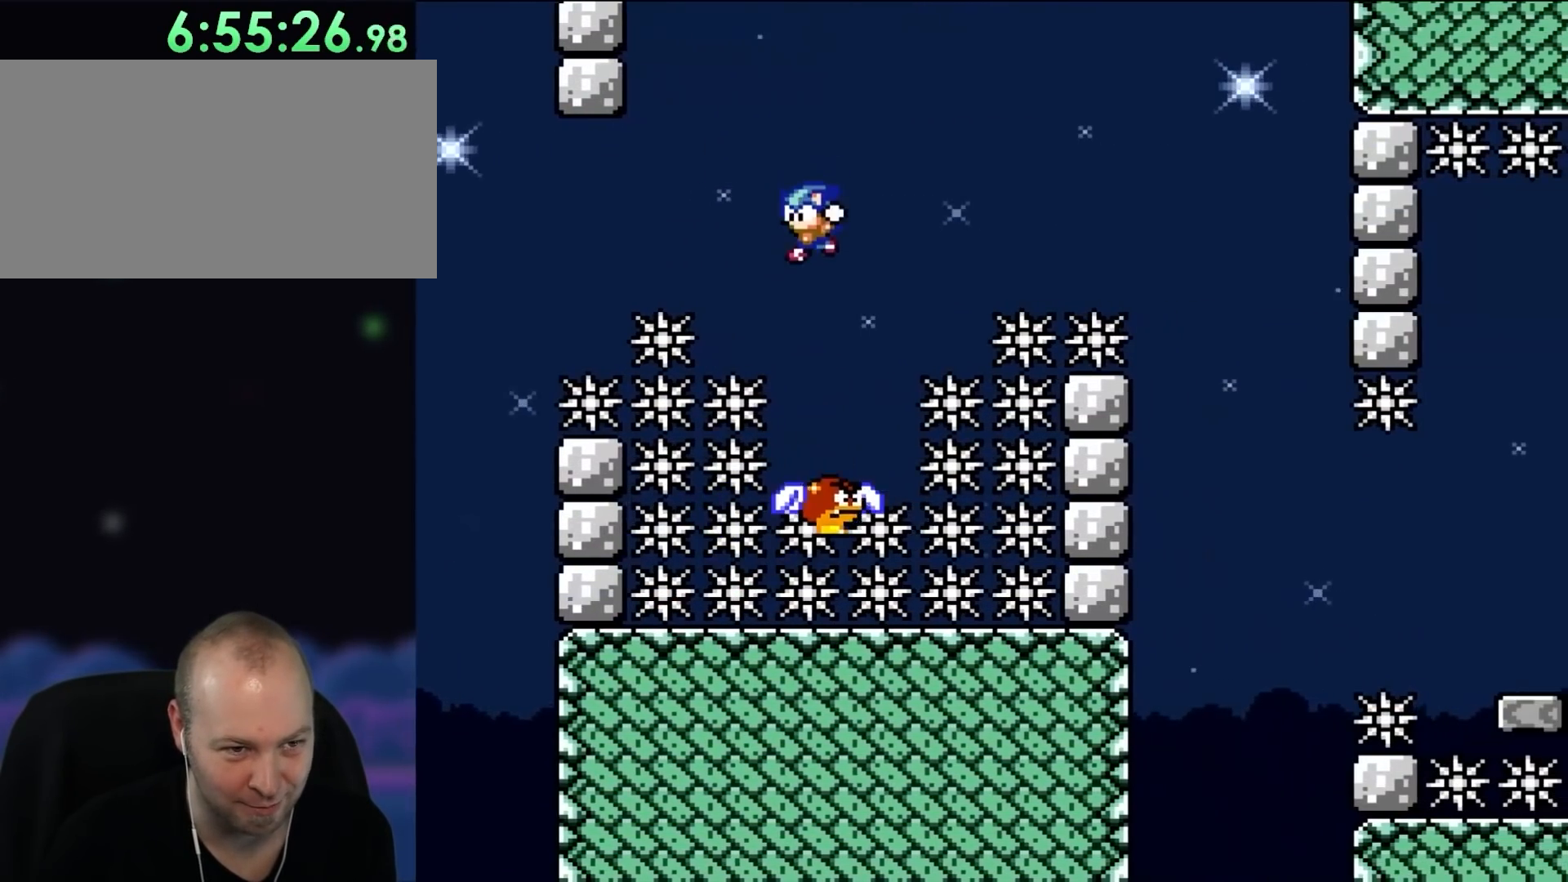
Gameplay with a controller (Nintendo layout); each line is a JSON object with the inputs held at the frame after it. "events" lists button and stick changes between this image and that frame as [ms after this image, input, new state], when the widget could be followed in between. Not read: L3 R3.
{"buttons": ["B", "Y", "DPAD_RIGHT"], "events": [[33, "DPAD_RIGHT", "up"], [67, "DPAD_LEFT", "down"], [167, "DPAD_LEFT", "up"], [200, "DPAD_RIGHT", "down"]]}
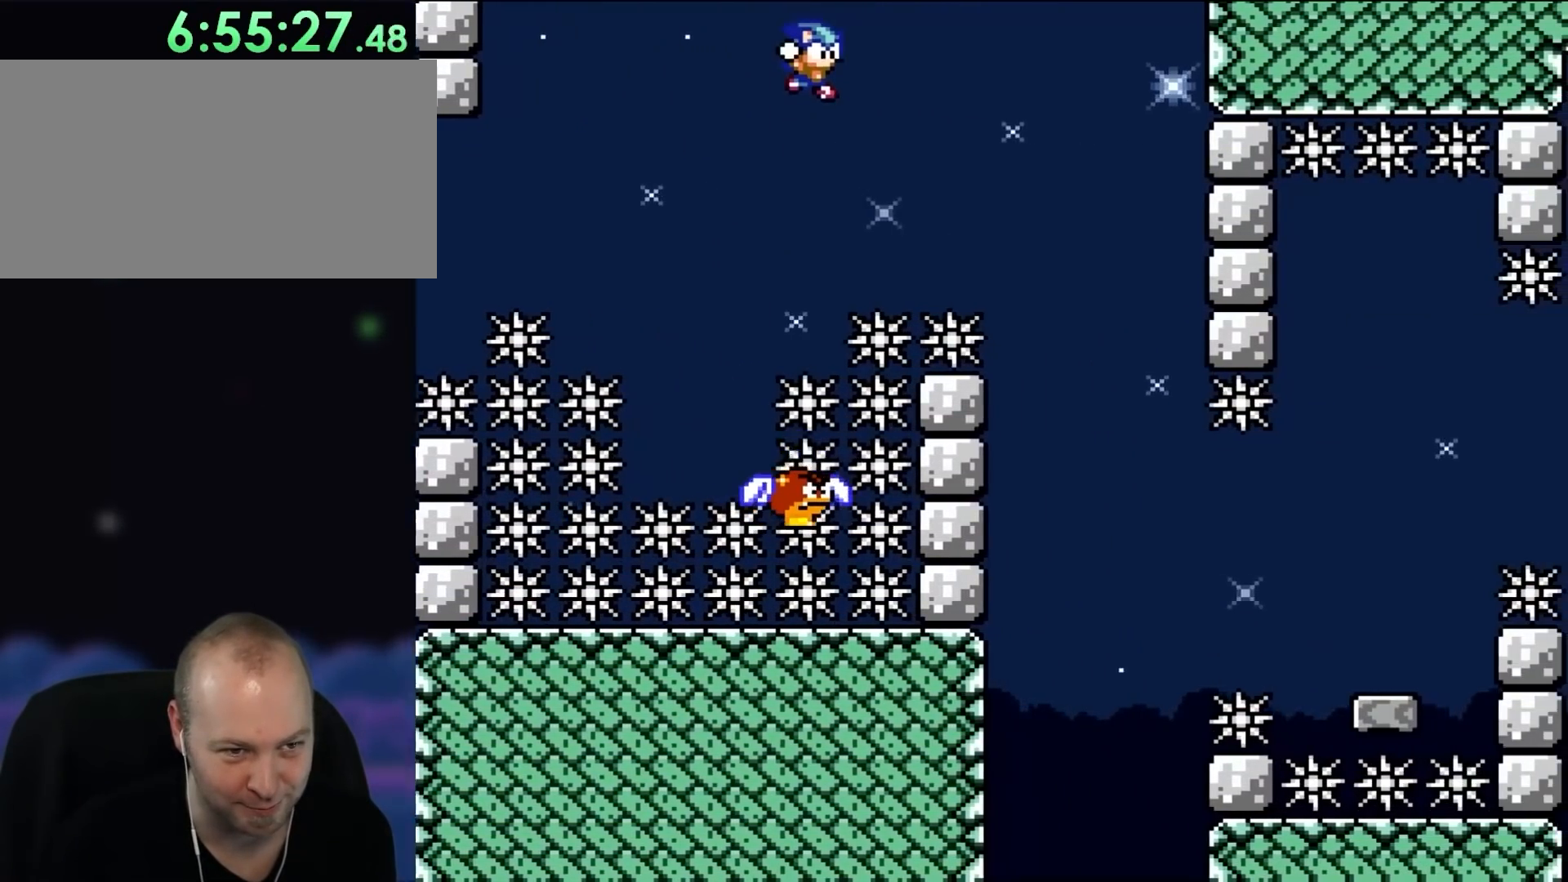
{"buttons": ["Y", "DPAD_LEFT"], "events": [[200, "B", "up"], [500, "DPAD_LEFT", "down"], [500, "DPAD_RIGHT", "up"]]}
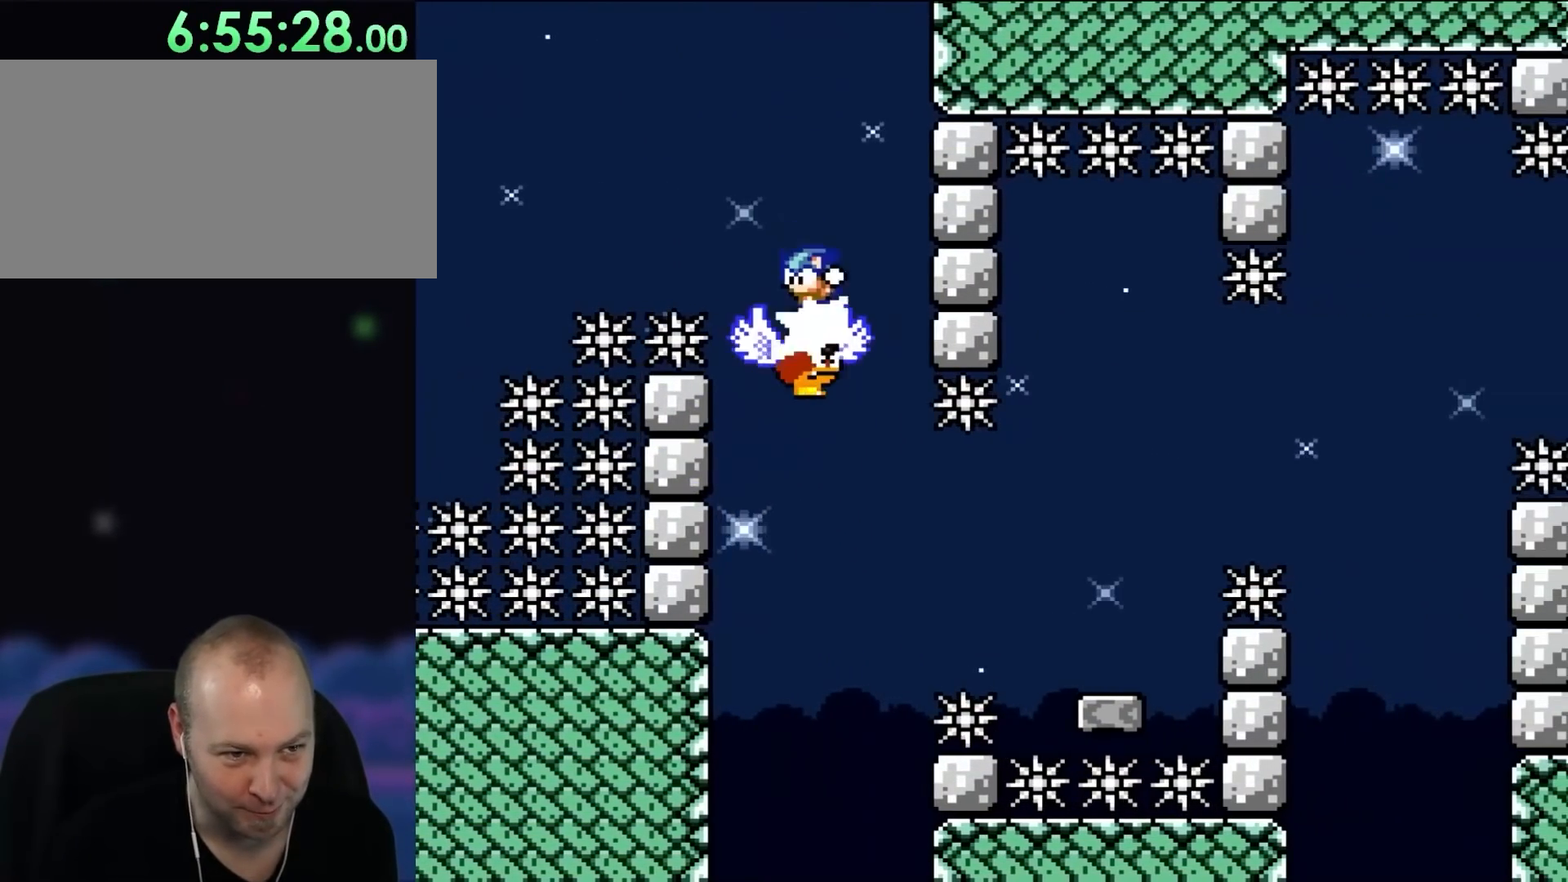
{"buttons": ["Y", "DPAD_RIGHT"], "events": [[133, "DPAD_LEFT", "up"], [367, "DPAD_RIGHT", "down"]]}
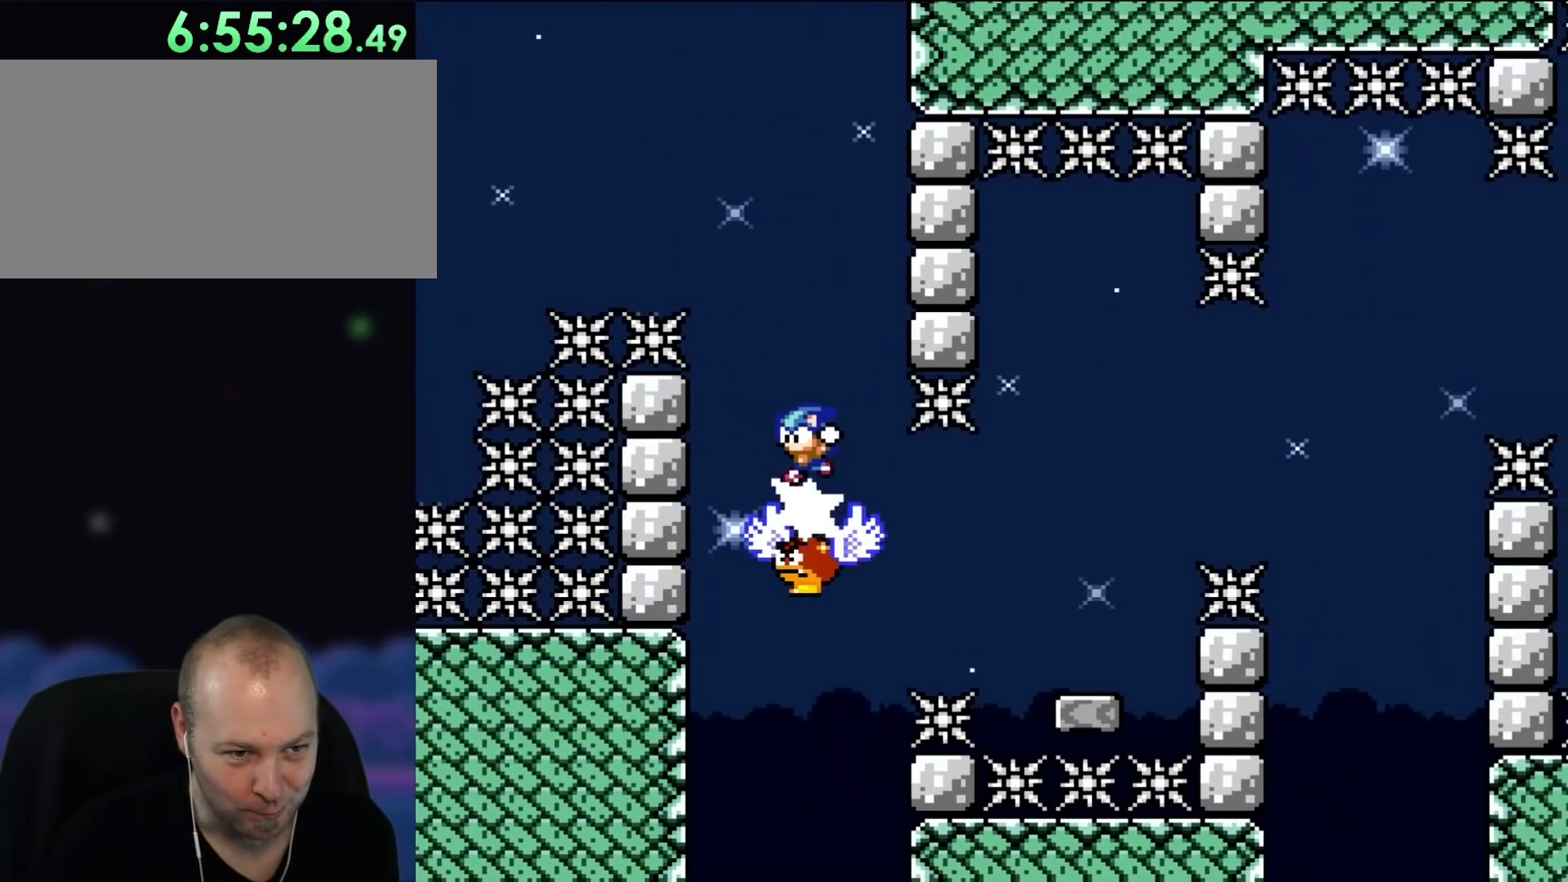
{"buttons": ["Y", "DPAD_LEFT"], "events": [[33, "DPAD_RIGHT", "up"], [67, "DPAD_LEFT", "down"], [167, "DPAD_LEFT", "up"], [283, "DPAD_RIGHT", "down"], [400, "DPAD_RIGHT", "up"], [417, "DPAD_LEFT", "down"]]}
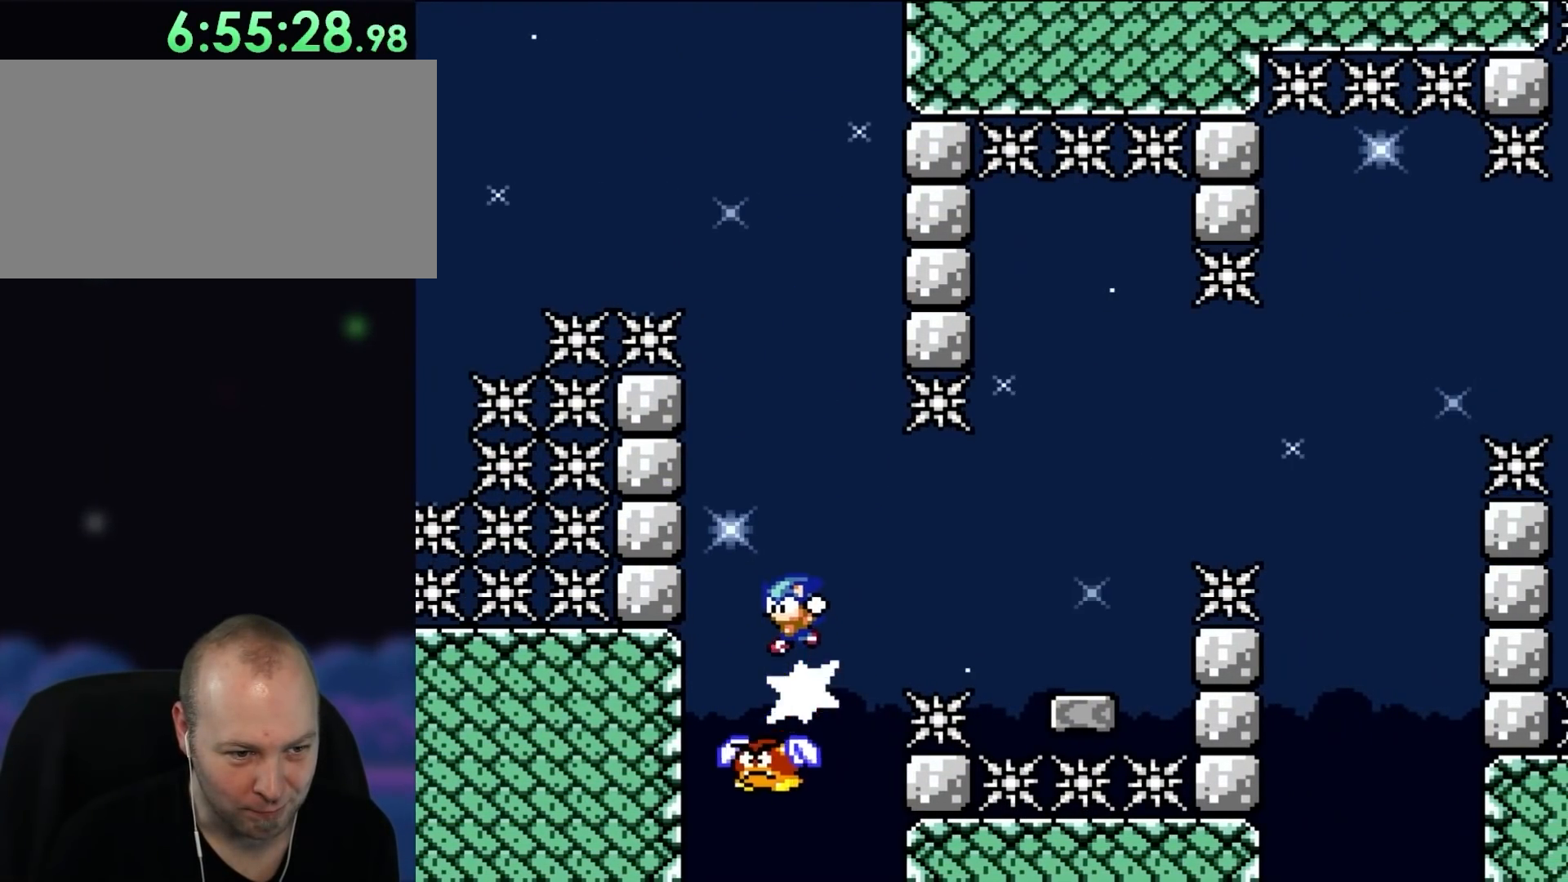
{"buttons": ["B", "Y", "DPAD_RIGHT"], "events": [[67, "DPAD_LEFT", "up"], [333, "DPAD_RIGHT", "down"], [400, "B", "down"]]}
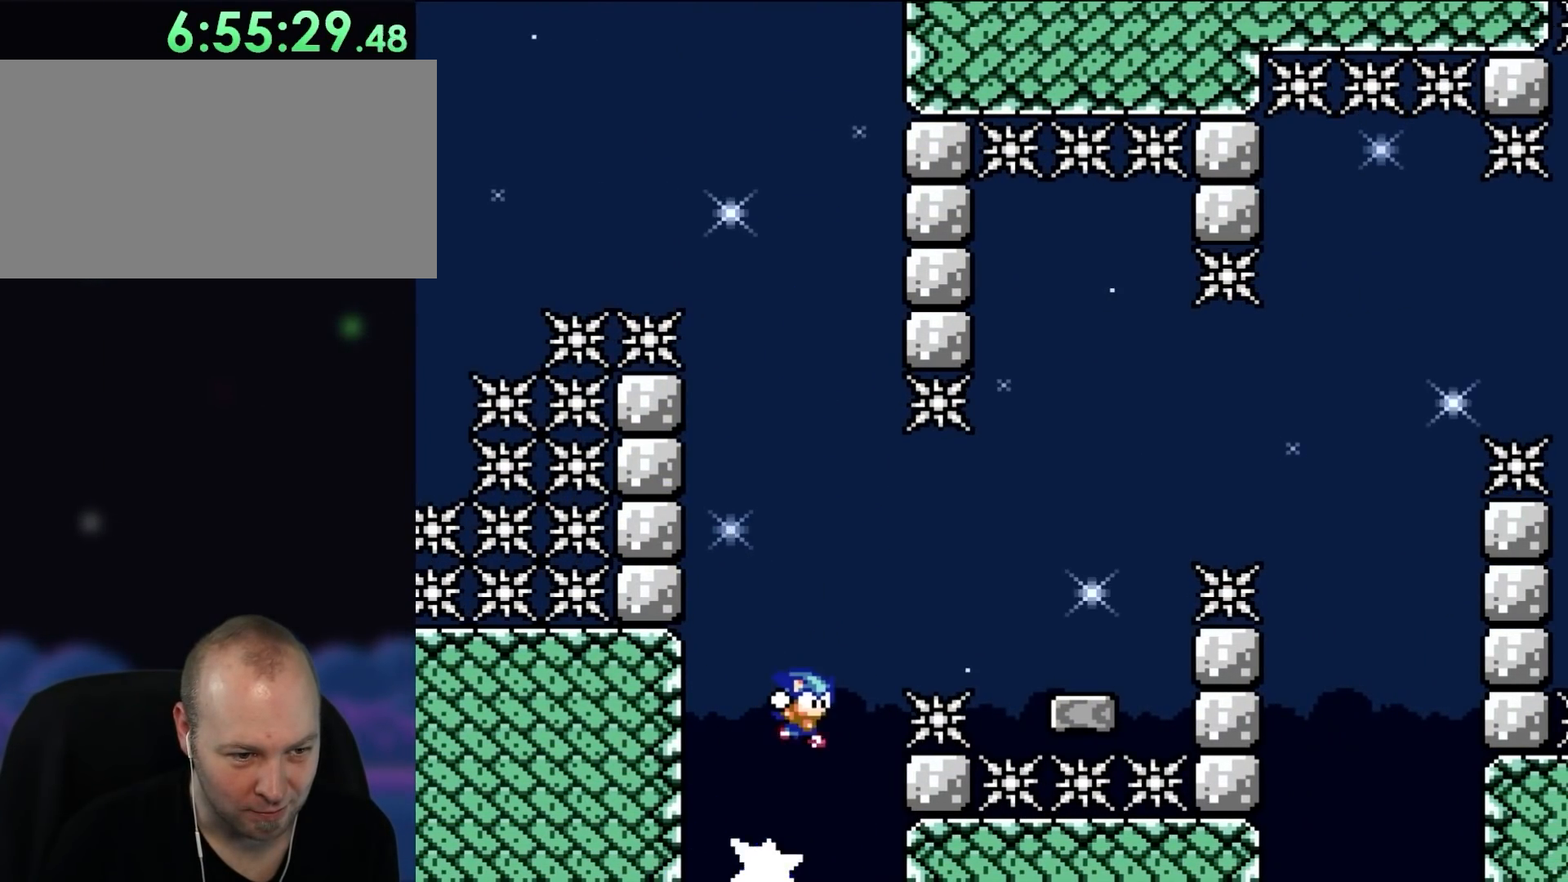
{"buttons": ["Y", "DPAD_RIGHT"], "events": [[100, "B", "up"], [200, "B", "down"], [333, "B", "up"]]}
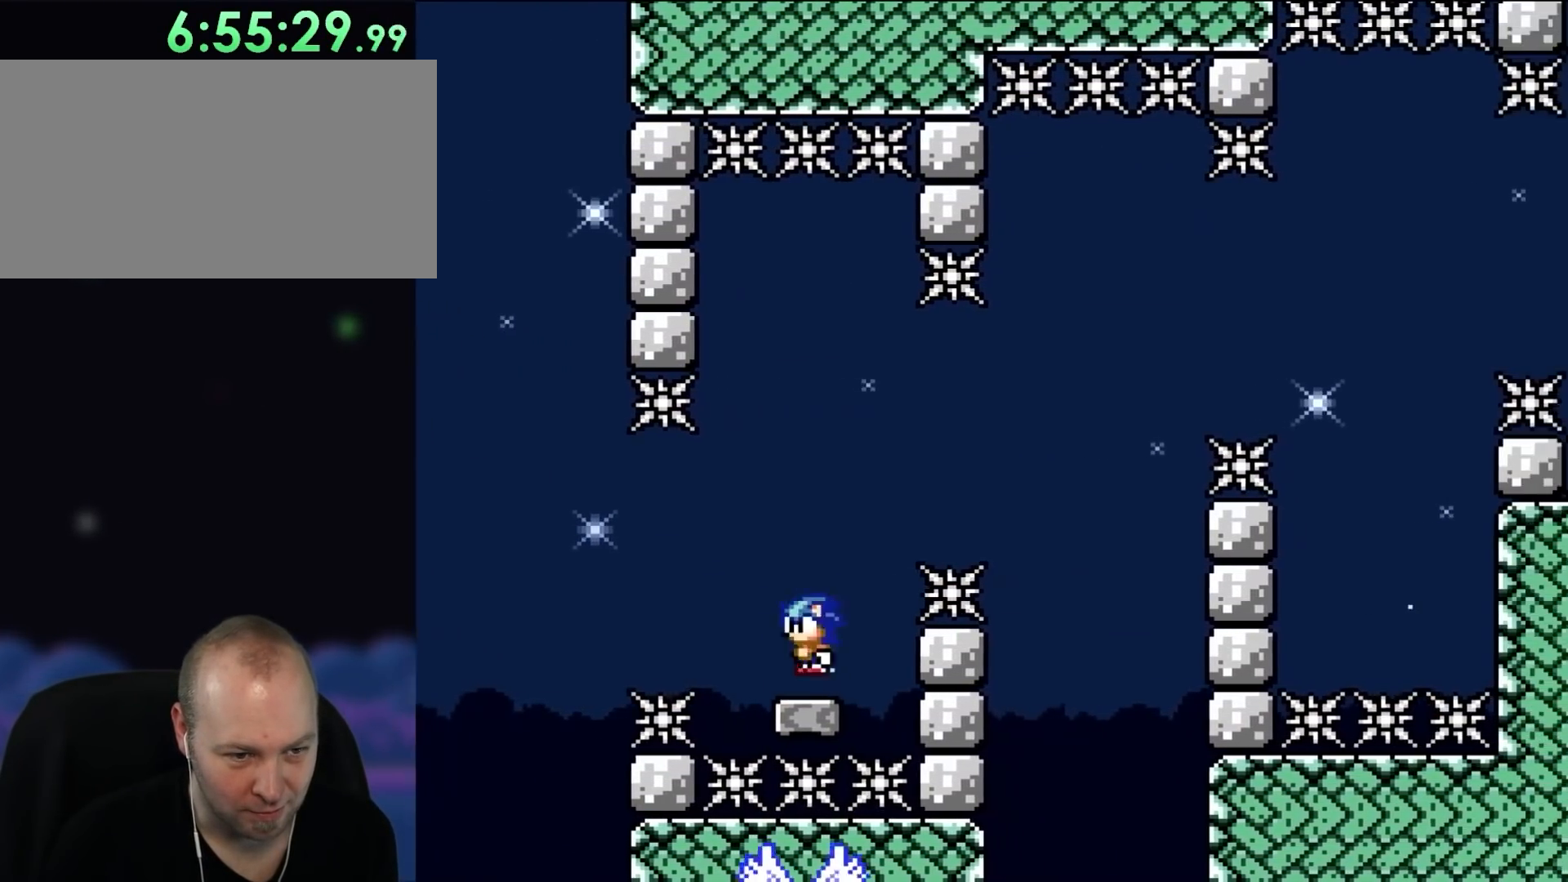
{"buttons": ["B", "Y"], "events": [[33, "DPAD_RIGHT", "up"], [67, "DPAD_LEFT", "down"], [100, "B", "down"], [100, "DPAD_LEFT", "up"], [133, "DPAD_RIGHT", "down"], [200, "B", "up"], [317, "B", "down"], [500, "DPAD_RIGHT", "up"]]}
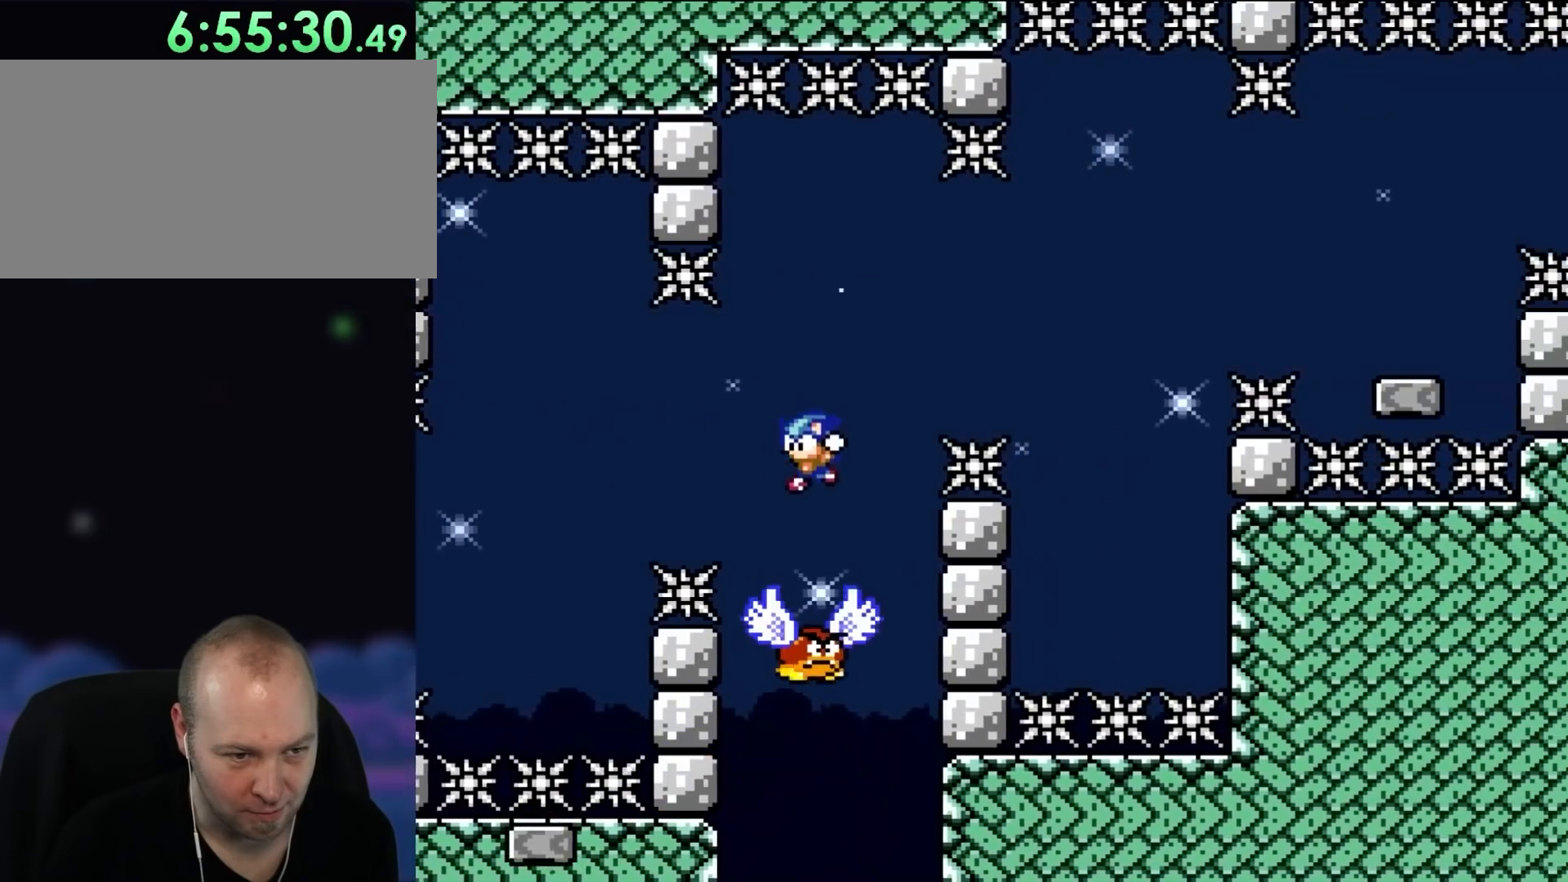
{"buttons": ["Y", "DPAD_RIGHT"], "events": [[33, "DPAD_LEFT", "down"], [100, "DPAD_LEFT", "up"], [167, "DPAD_RIGHT", "down"], [333, "B", "up"]]}
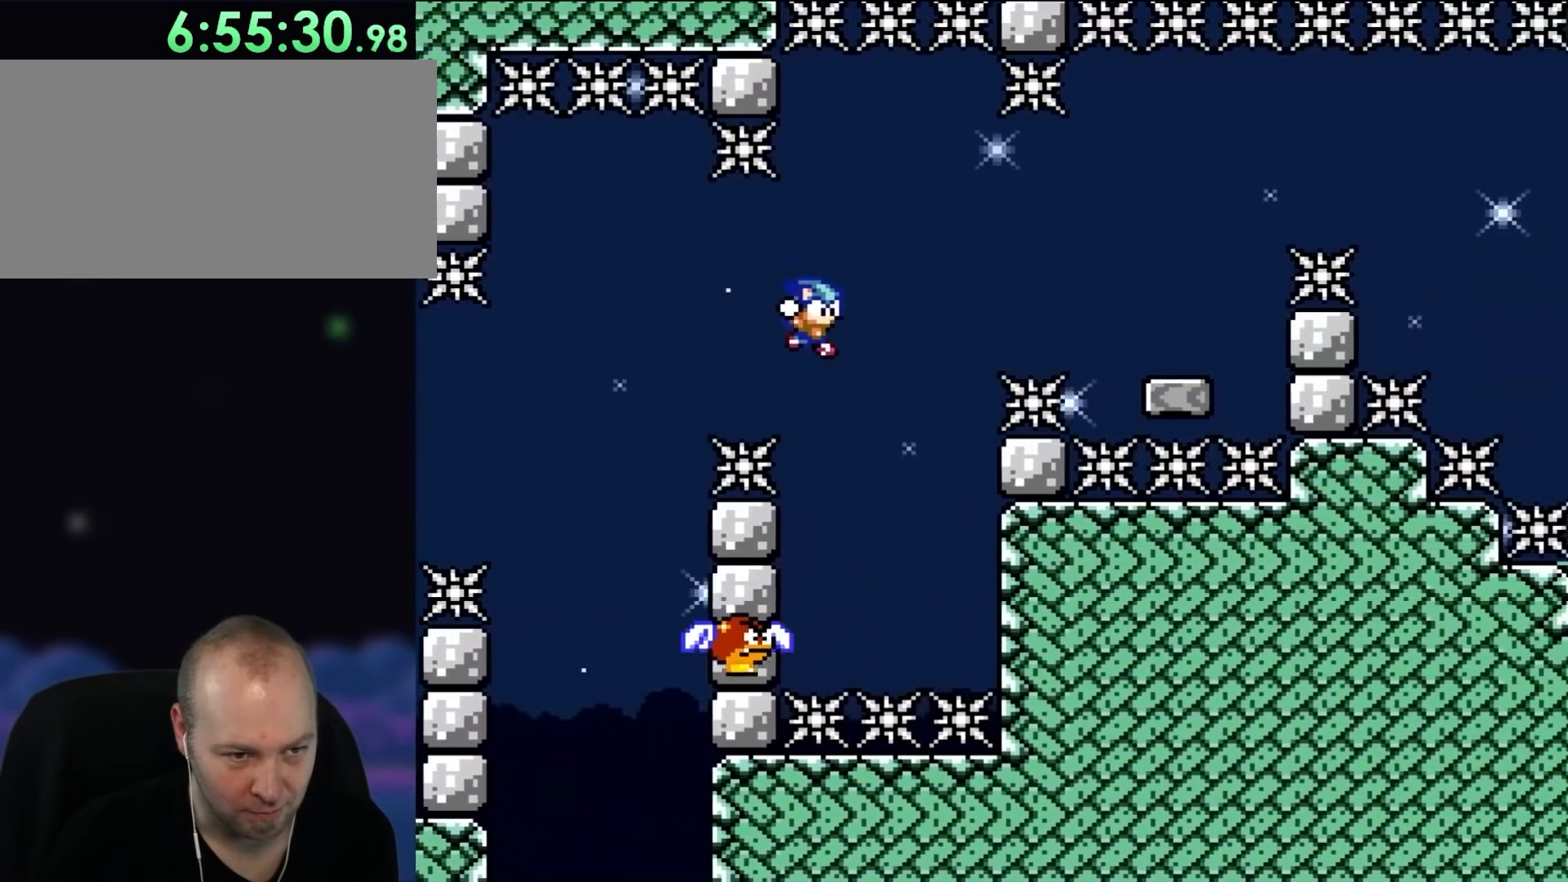
{"buttons": ["Y", "DPAD_RIGHT"], "events": [[133, "B", "down"], [167, "DPAD_LEFT", "down"], [167, "DPAD_RIGHT", "up"], [267, "DPAD_LEFT", "up"], [300, "DPAD_RIGHT", "down"], [467, "B", "up"]]}
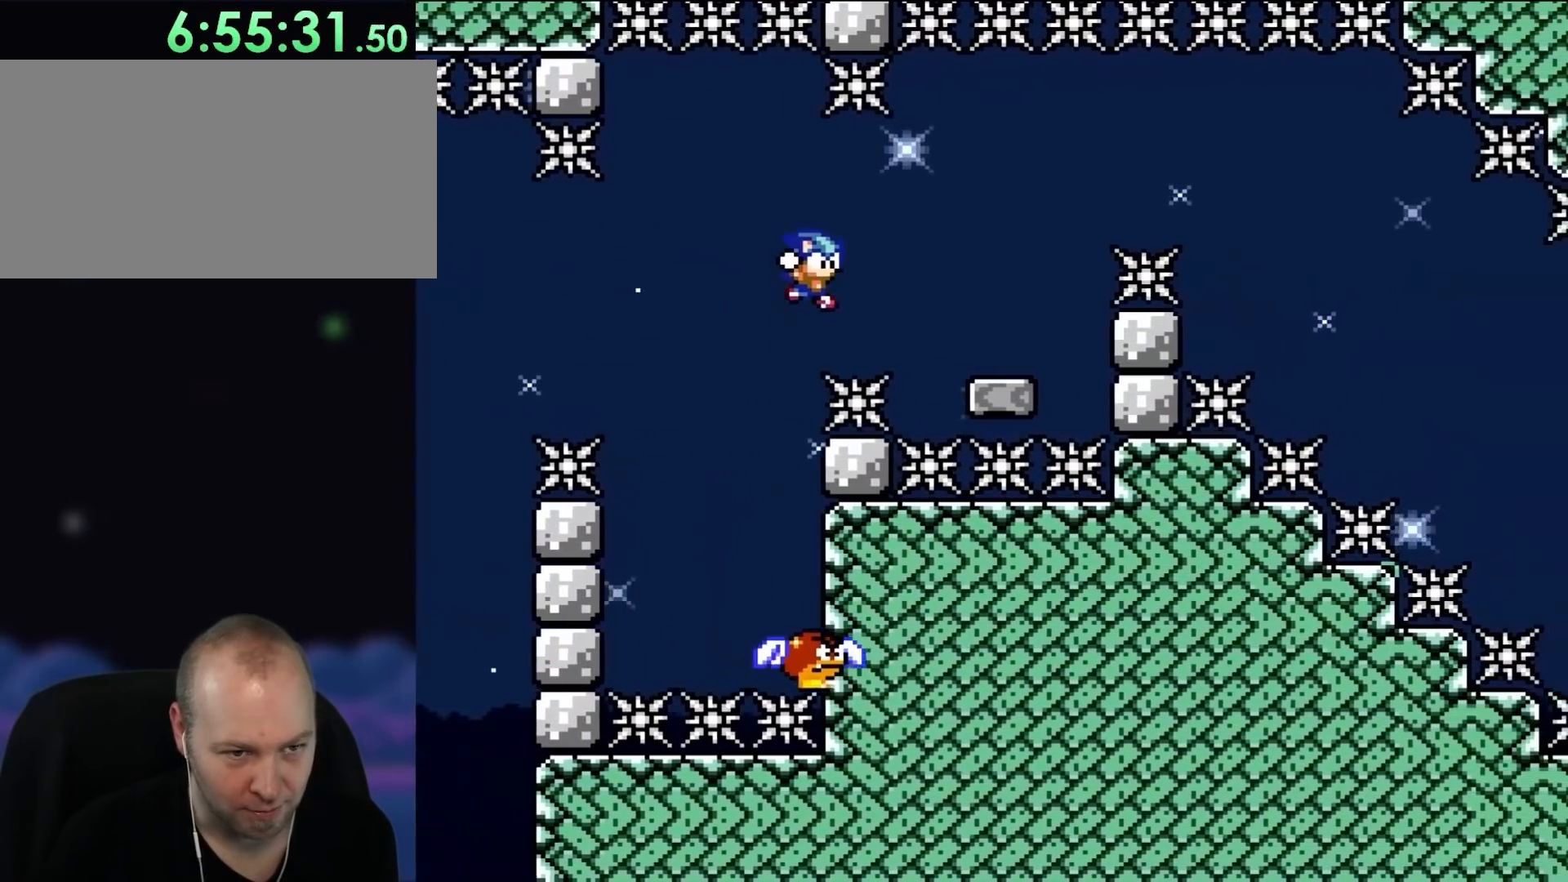
{"buttons": ["B", "Y", "DPAD_RIGHT"], "events": [[33, "B", "down"], [200, "B", "up"], [300, "DPAD_RIGHT", "up"], [333, "DPAD_LEFT", "down"], [367, "DPAD_LEFT", "up"], [400, "DPAD_RIGHT", "down"], [500, "B", "down"]]}
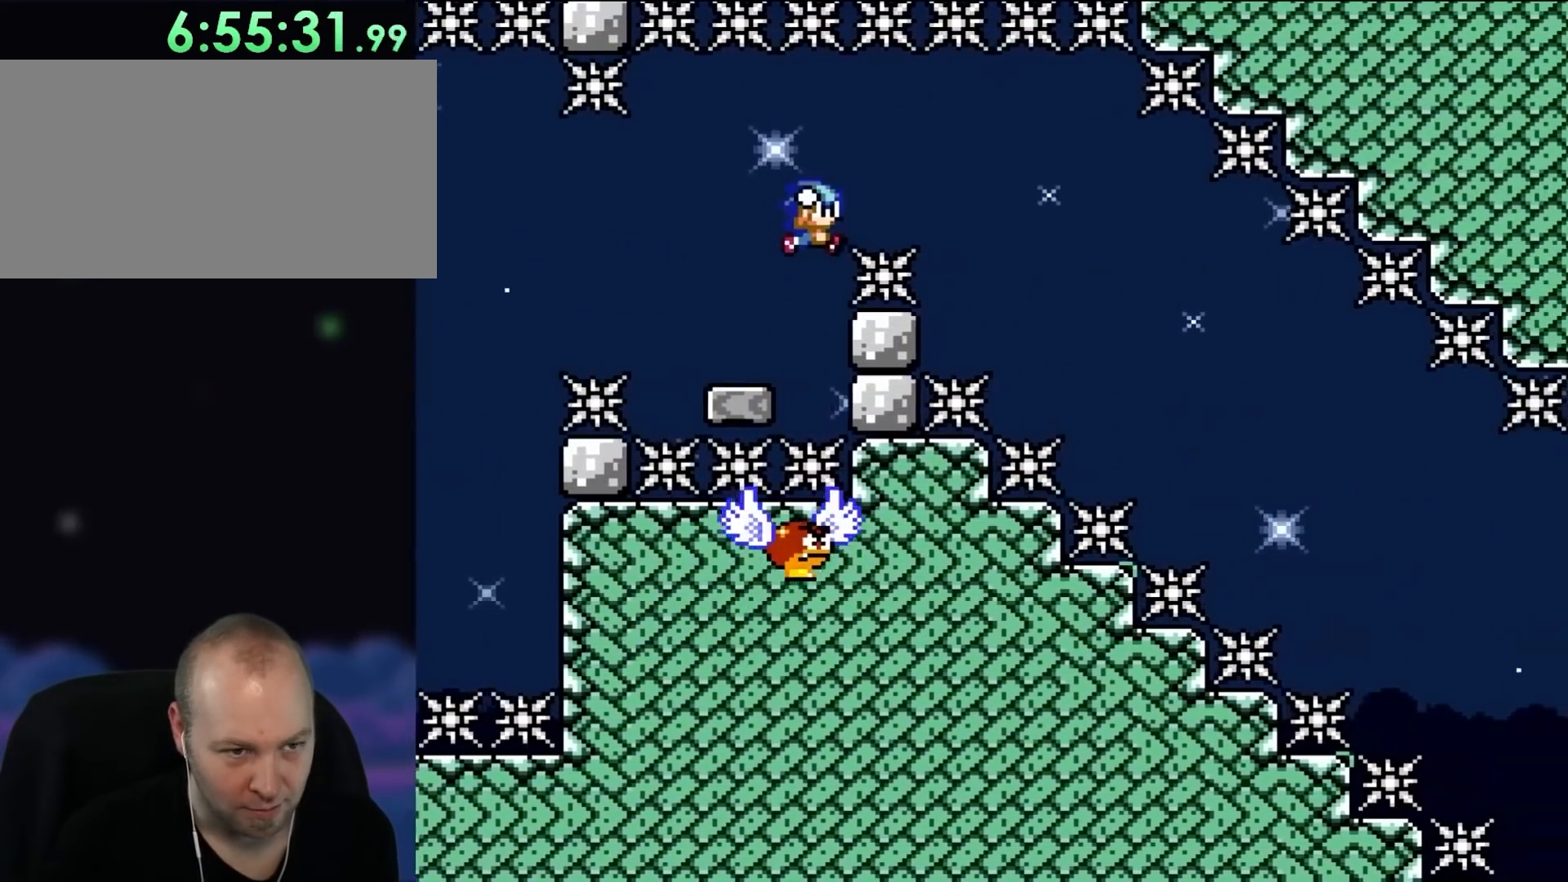
{"buttons": ["Y", "DPAD_LEFT"], "events": [[67, "B", "up"], [167, "B", "down"], [300, "B", "up"], [500, "DPAD_LEFT", "down"], [500, "DPAD_RIGHT", "up"]]}
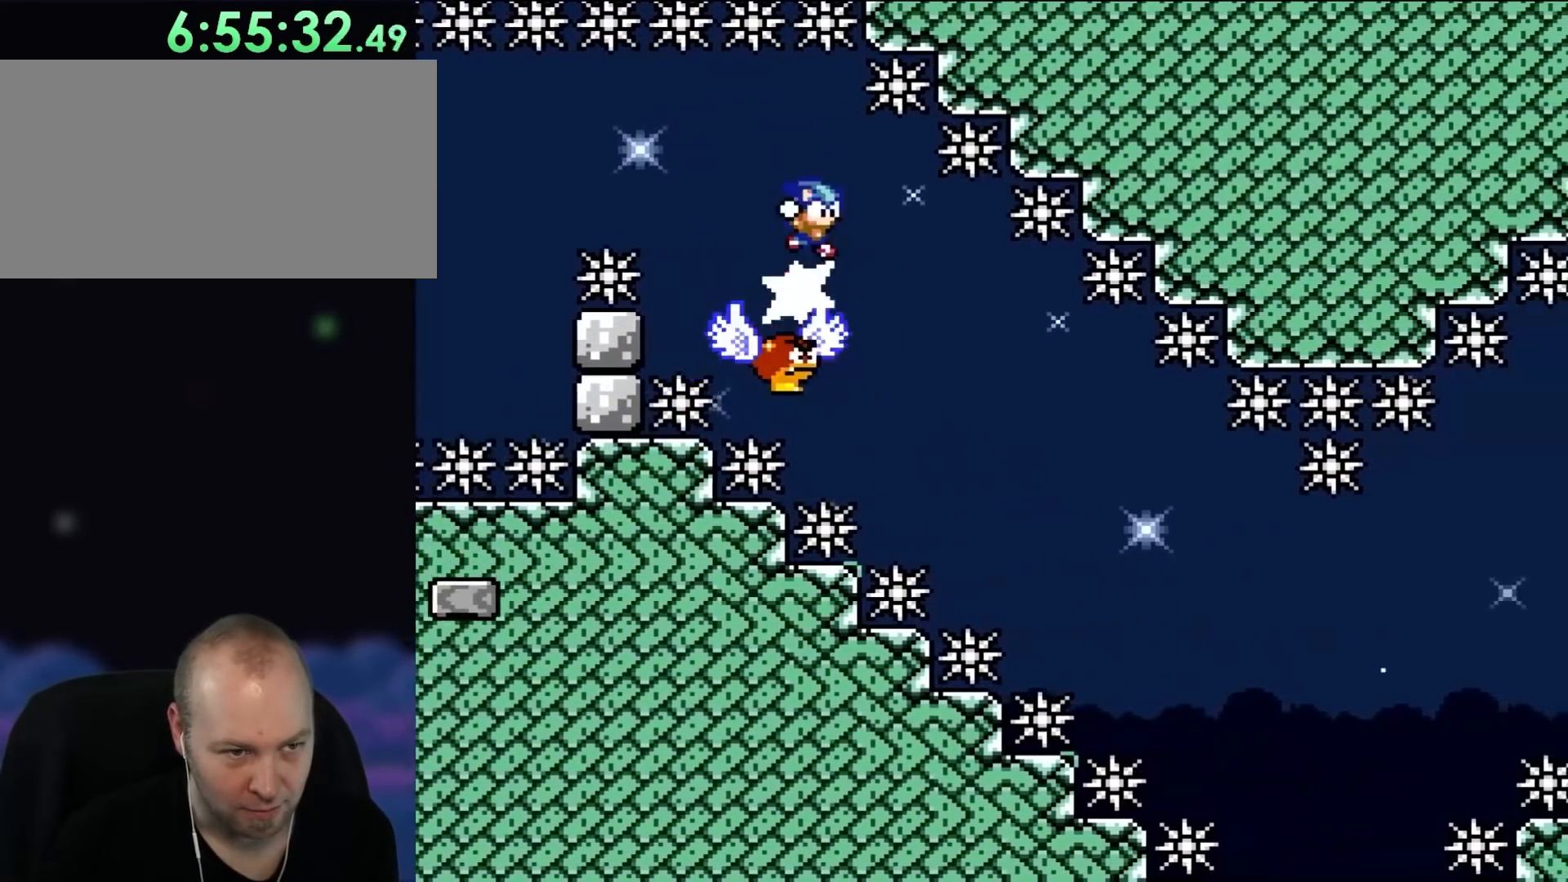
{"buttons": ["Y"], "events": [[67, "DPAD_LEFT", "up"], [100, "DPAD_RIGHT", "down"], [233, "DPAD_RIGHT", "up"]]}
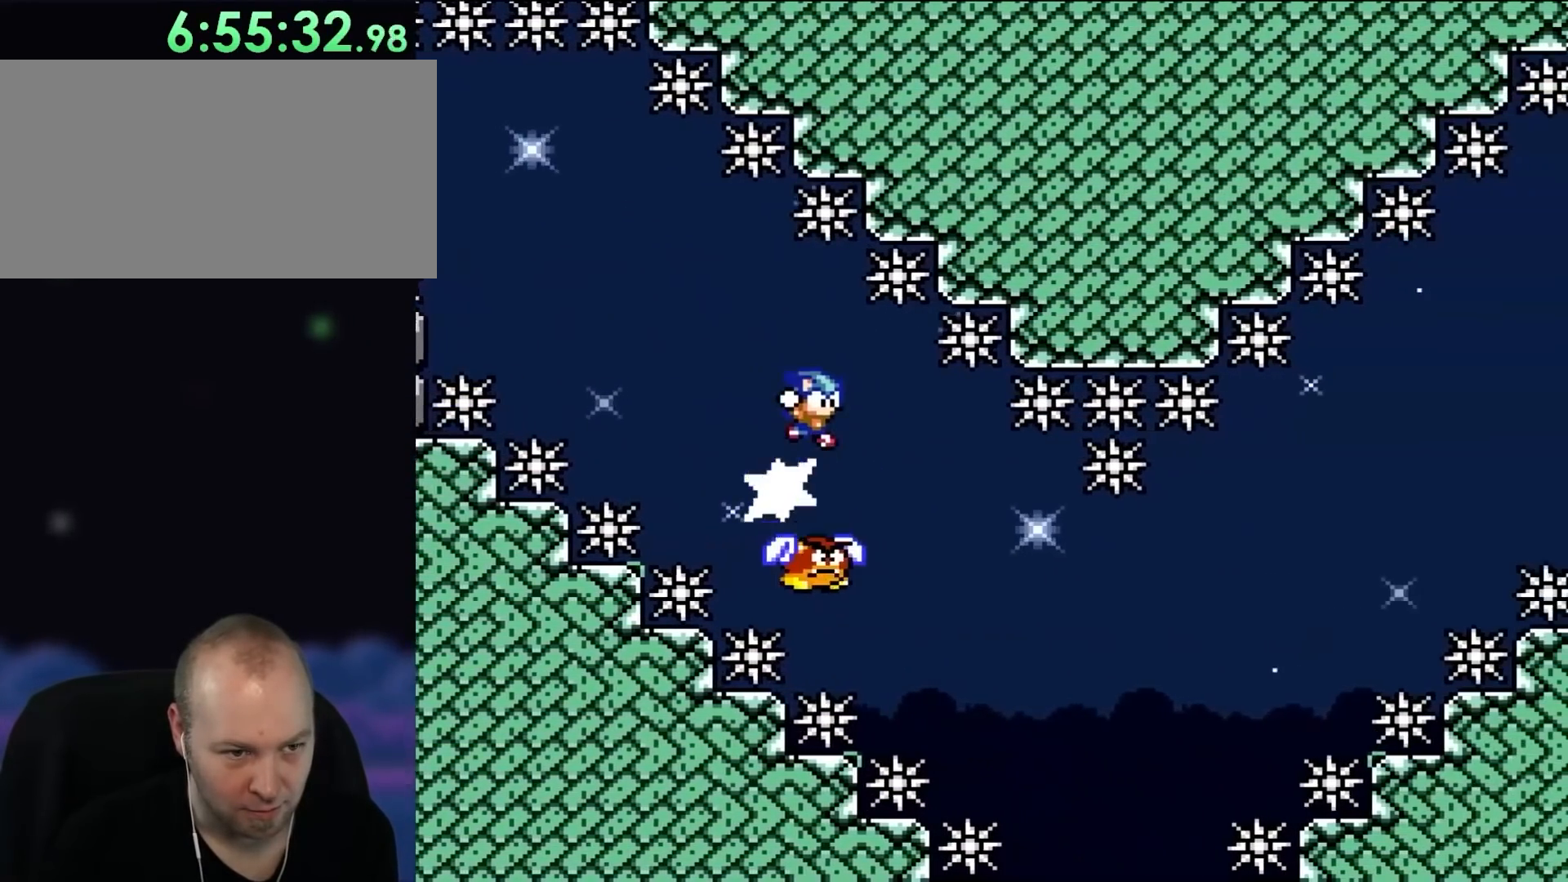
{"buttons": ["Y"], "events": []}
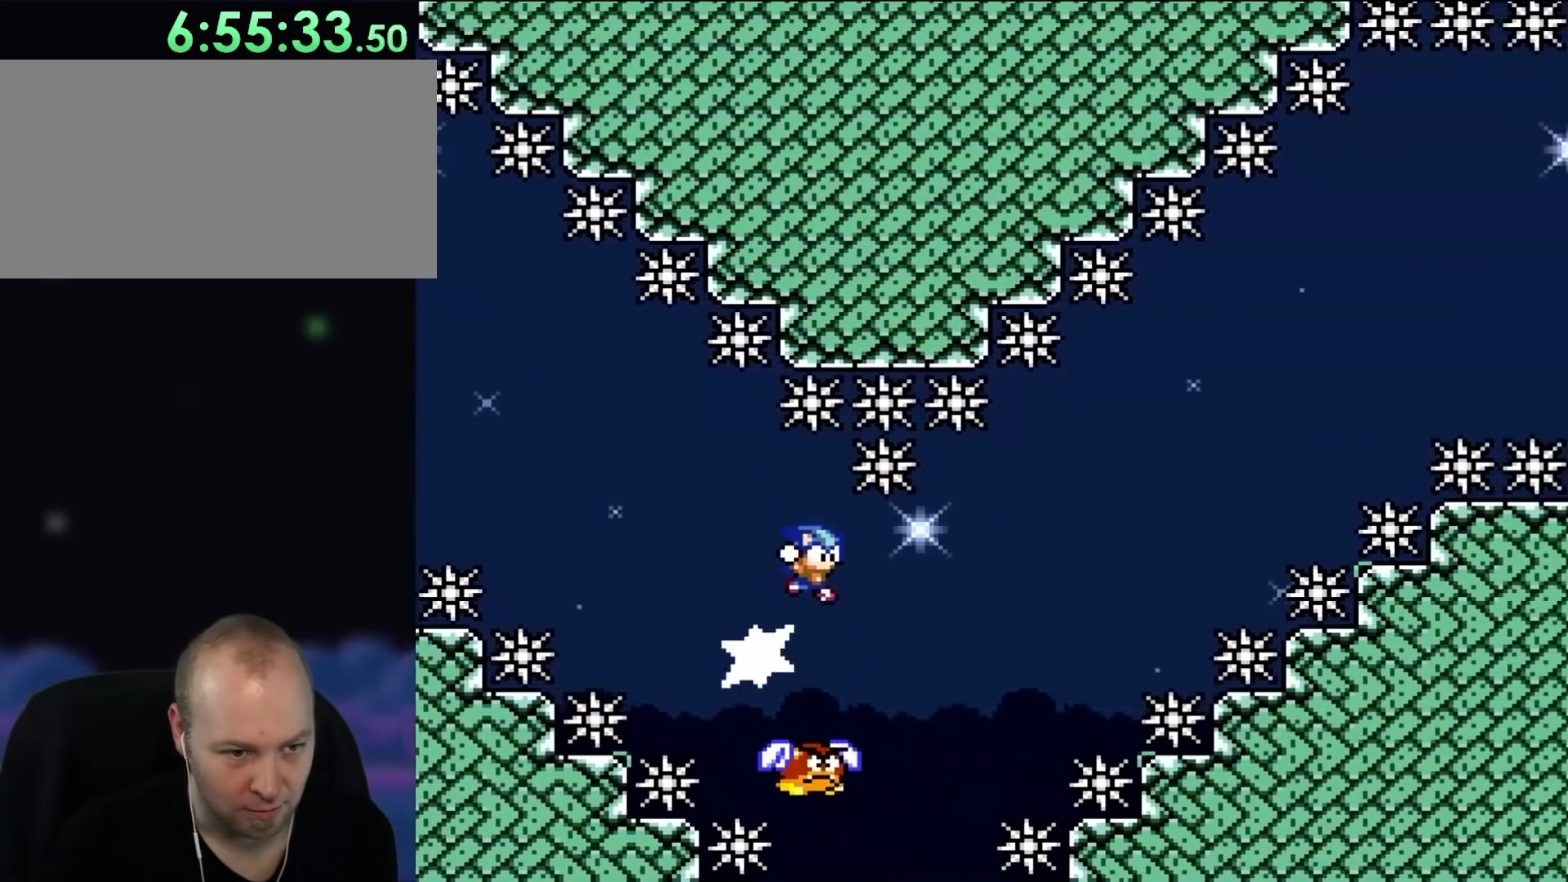
{"buttons": ["B", "Y"], "events": [[133, "DPAD_LEFT", "down"], [200, "DPAD_LEFT", "up"], [200, "DPAD_RIGHT", "down"], [317, "B", "down"], [367, "DPAD_RIGHT", "up"]]}
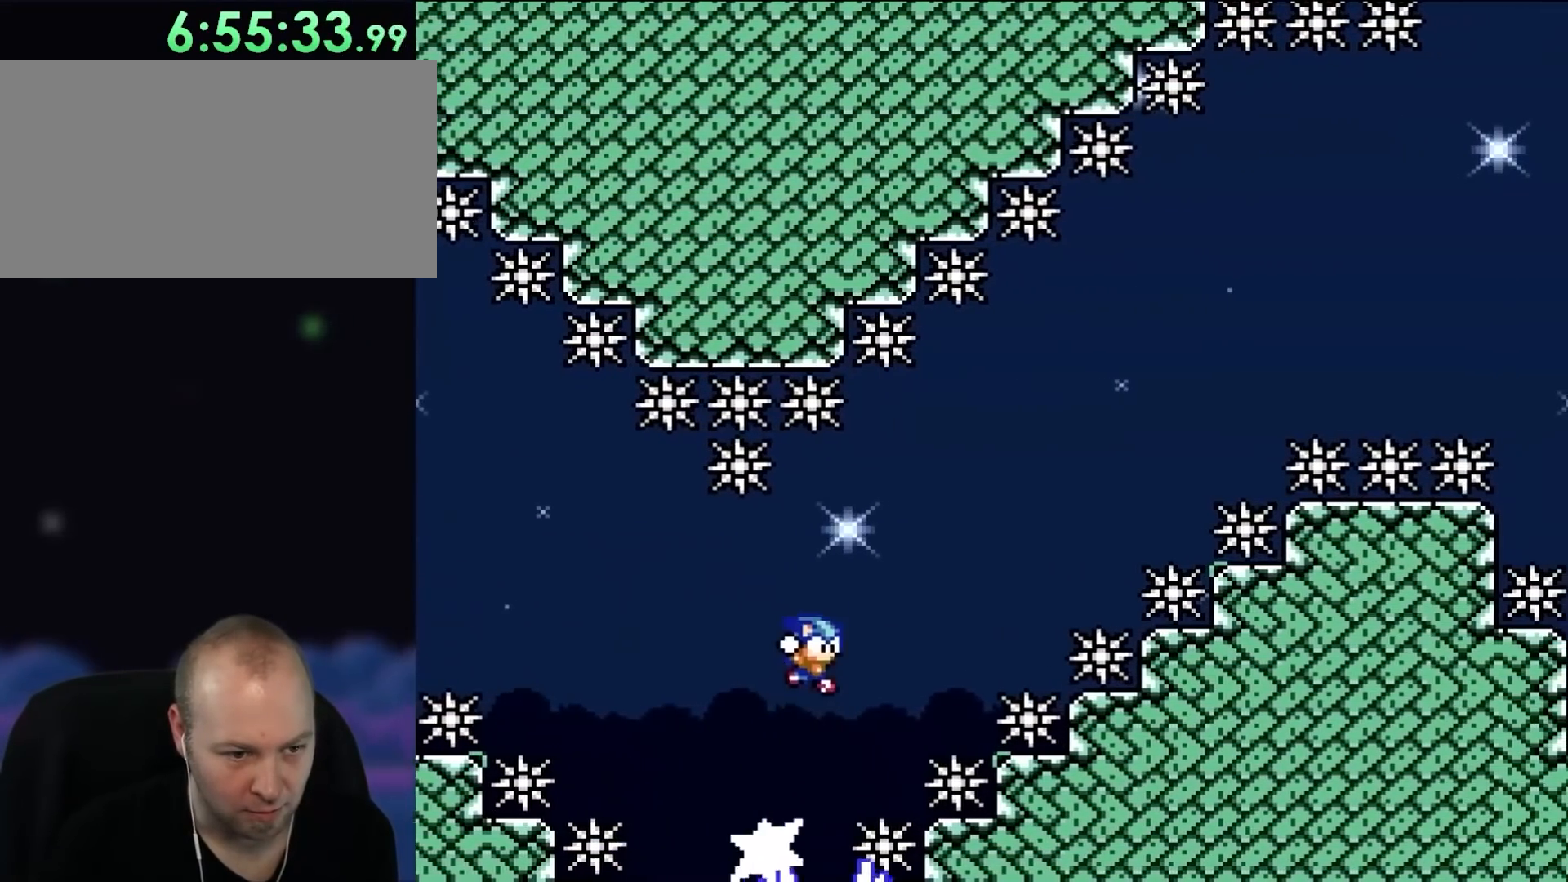
{"buttons": ["B", "Y"], "events": [[367, "DPAD_LEFT", "down"], [500, "DPAD_LEFT", "up"]]}
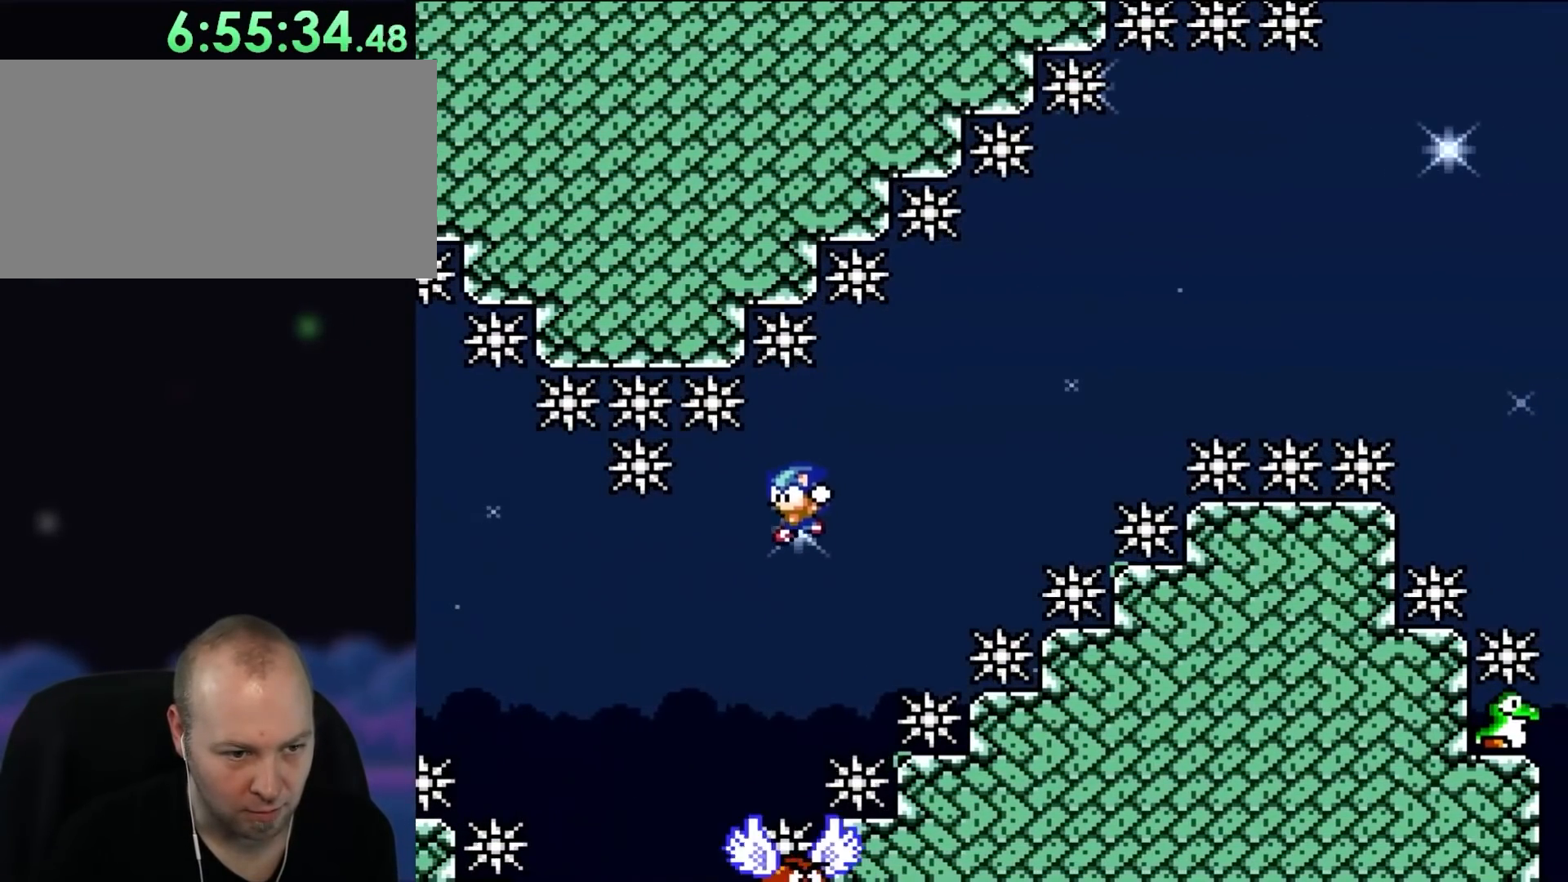
{"buttons": ["B", "Y", "DPAD_RIGHT"], "events": [[133, "DPAD_RIGHT", "down"], [233, "DPAD_RIGHT", "up"], [433, "DPAD_RIGHT", "down"]]}
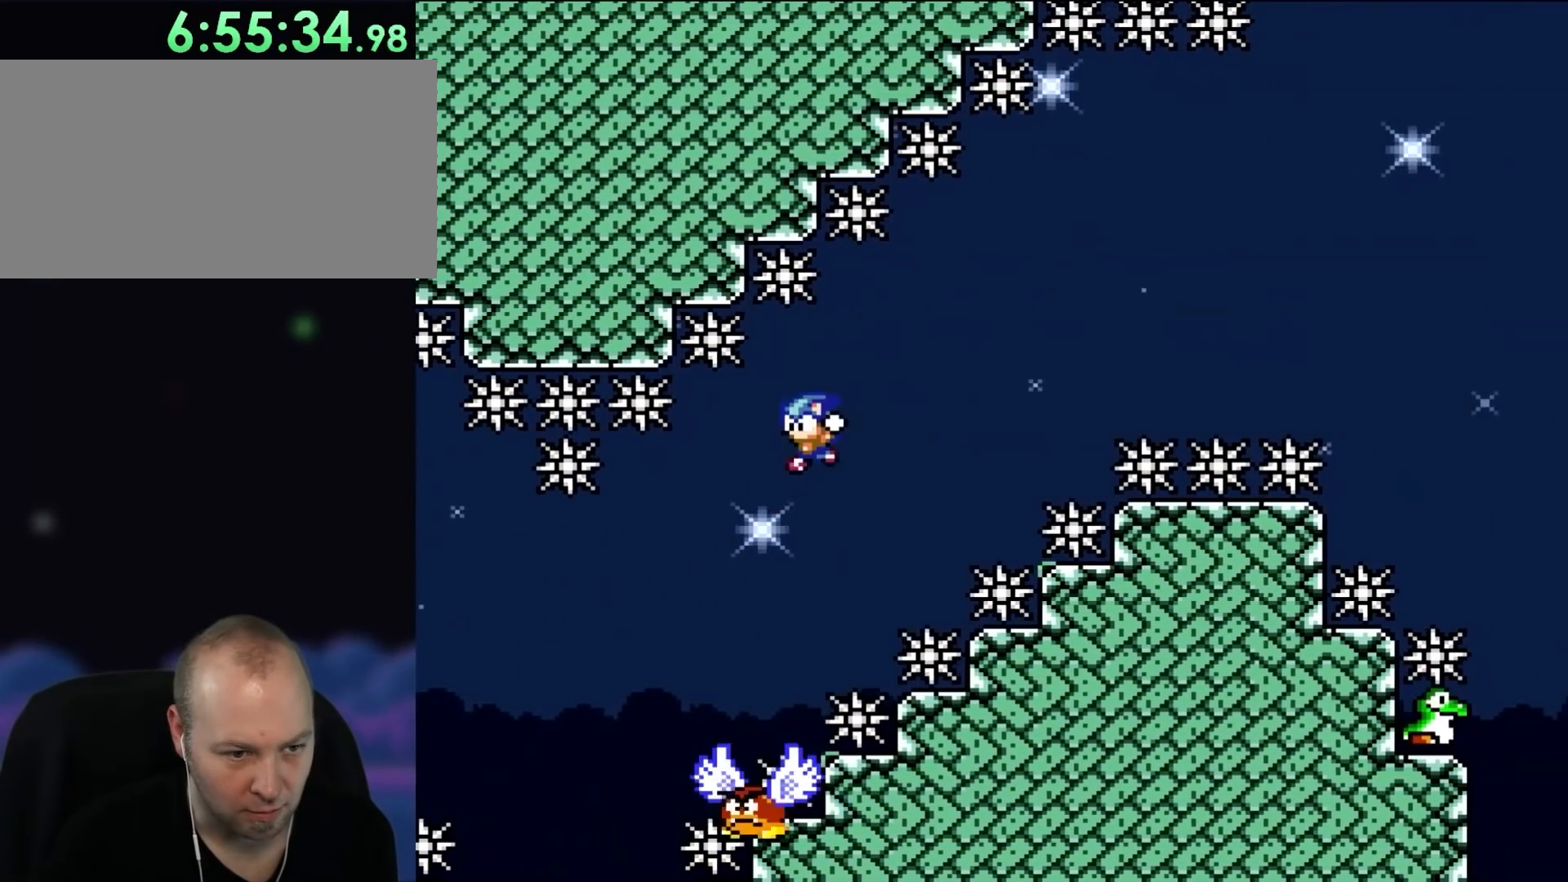
{"buttons": ["B", "Y", "DPAD_RIGHT"], "events": [[33, "B", "up"], [33, "DPAD_RIGHT", "up"], [100, "B", "down"], [133, "DPAD_LEFT", "down"], [267, "DPAD_LEFT", "up"], [433, "DPAD_RIGHT", "down"]]}
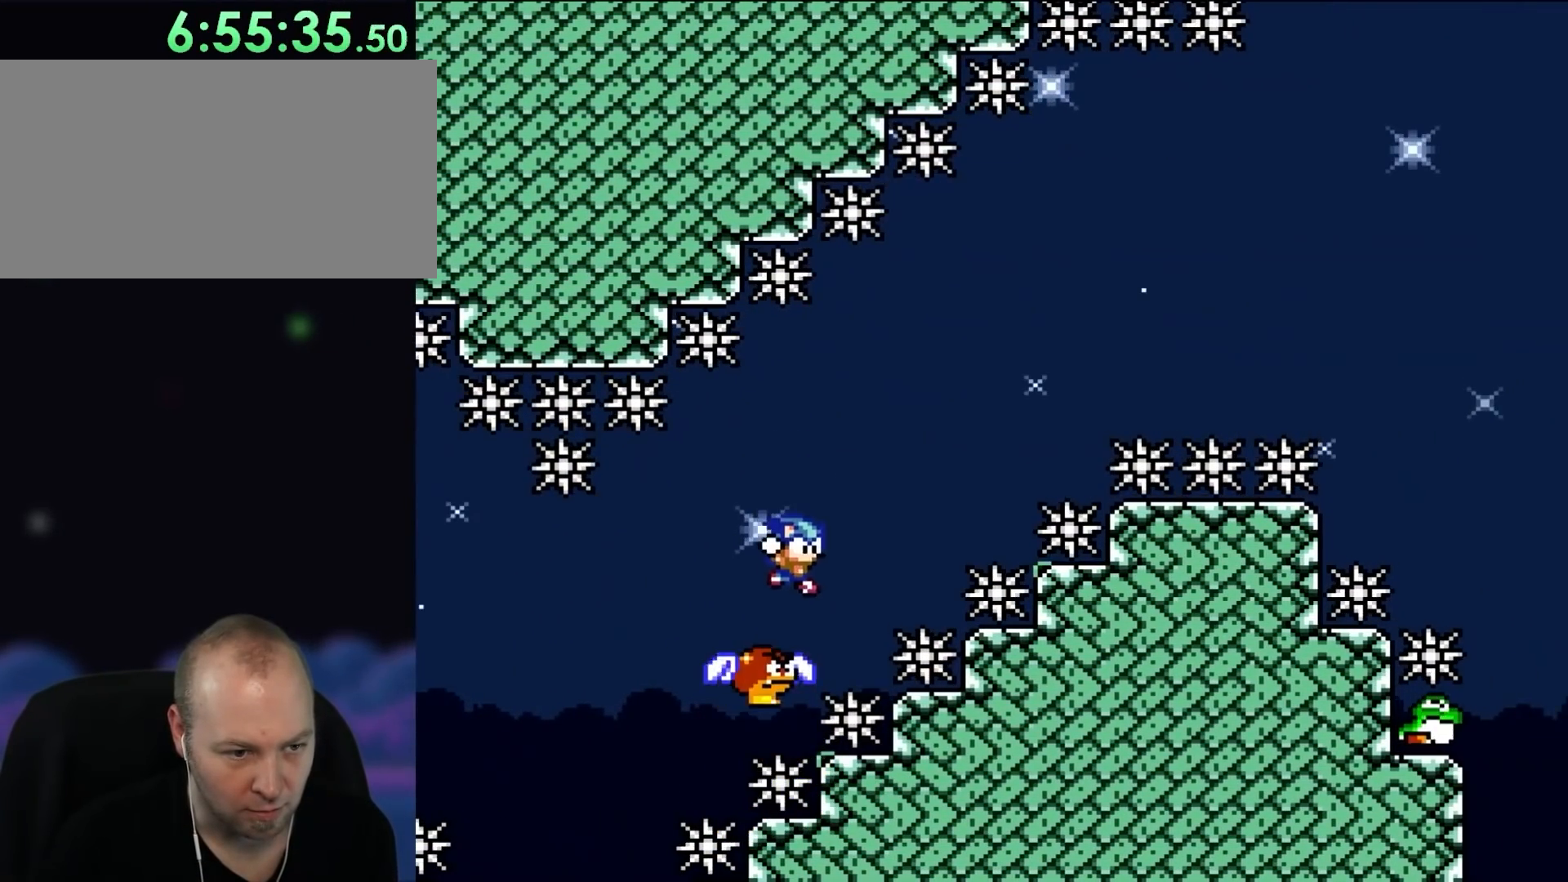
{"buttons": ["B", "Y", "DPAD_LEFT"], "events": [[133, "DPAD_RIGHT", "up"], [267, "DPAD_RIGHT", "down"], [400, "DPAD_RIGHT", "up"], [467, "DPAD_LEFT", "down"]]}
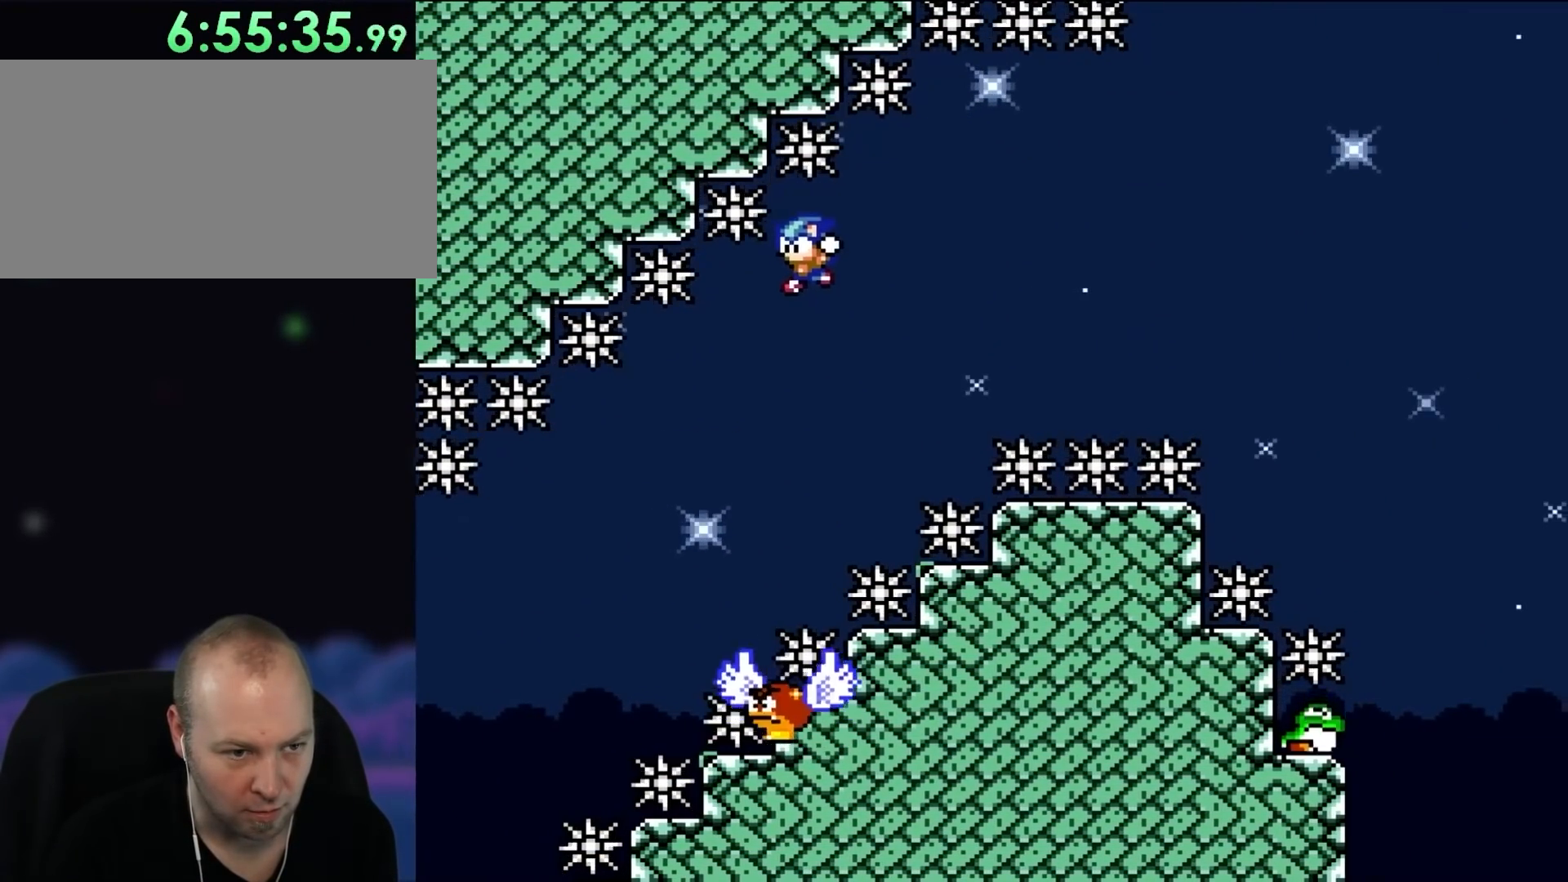
{"buttons": ["B", "Y", "DPAD_RIGHT"], "events": [[67, "DPAD_LEFT", "up"], [367, "DPAD_RIGHT", "down"]]}
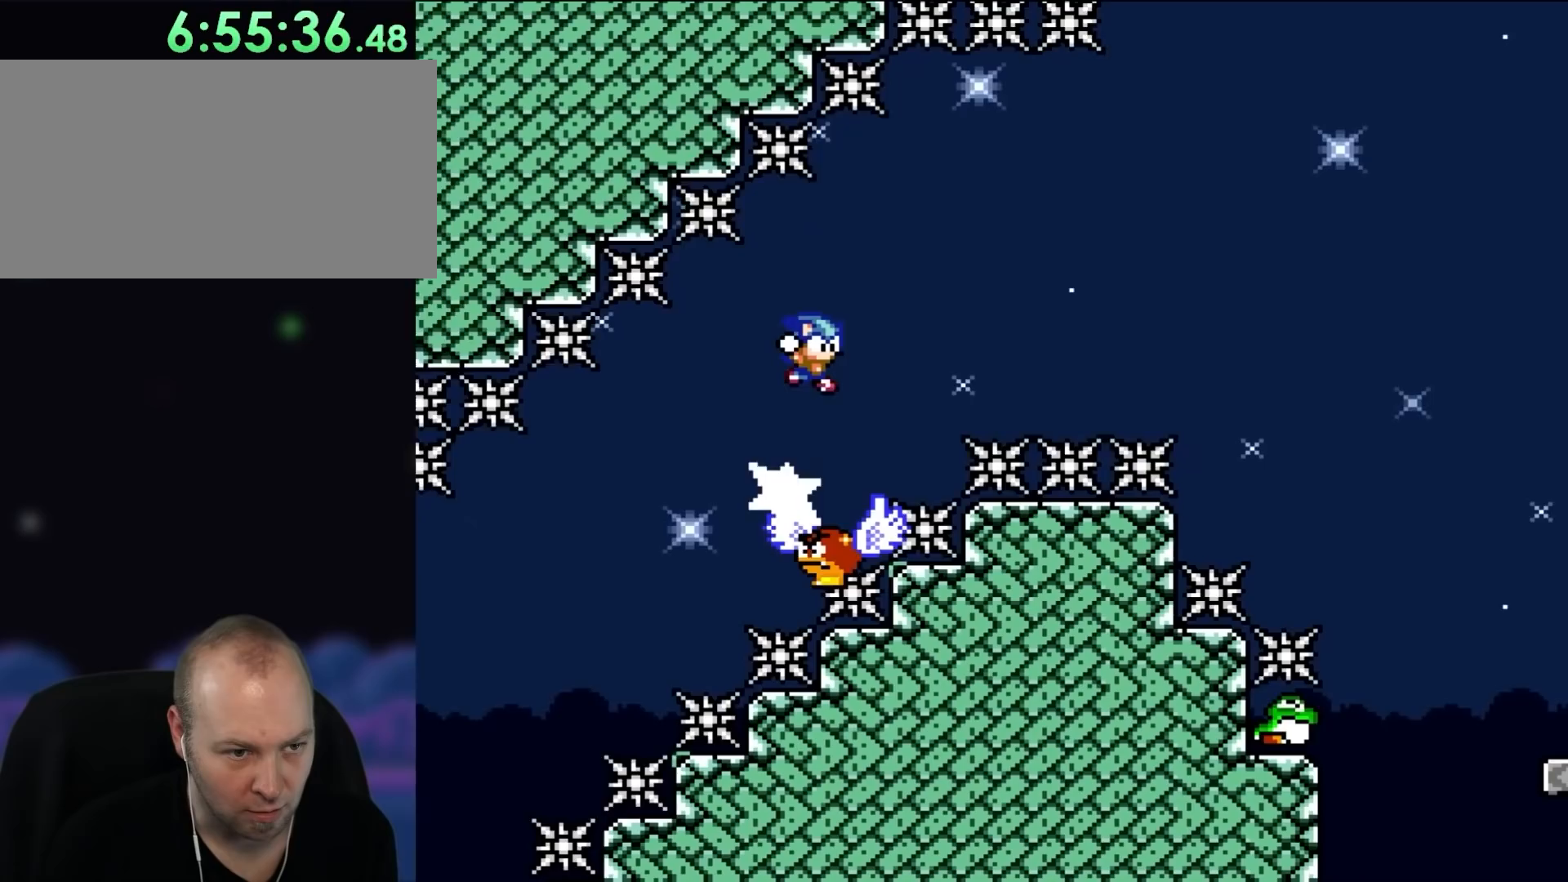
{"buttons": ["B", "Y", "DPAD_RIGHT"], "events": [[283, "B", "up"], [333, "B", "down"]]}
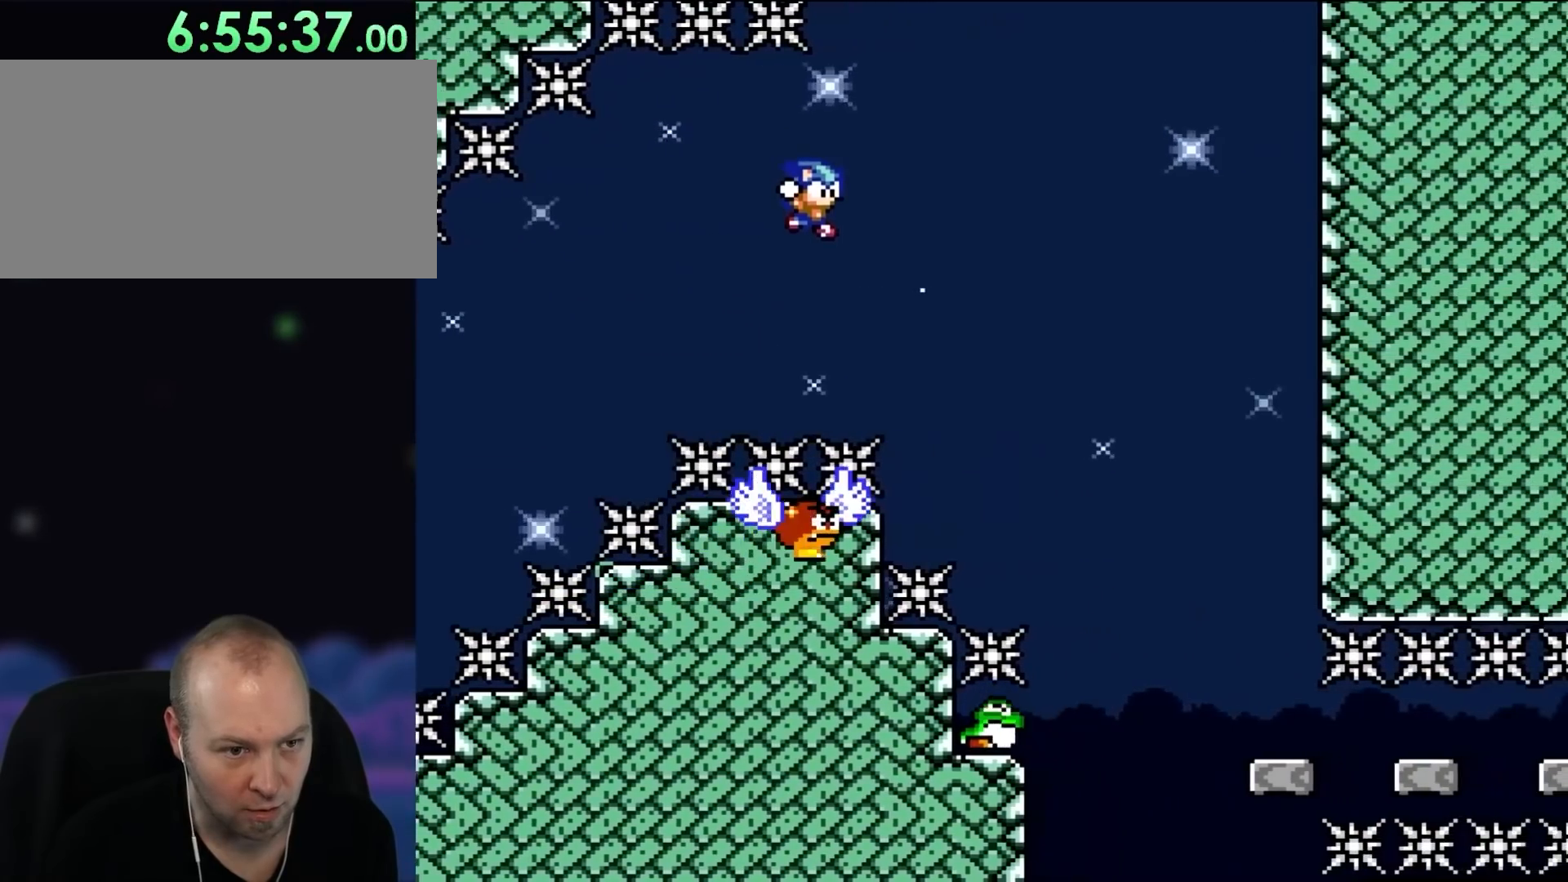
{"buttons": ["Y", "DPAD_LEFT"], "events": [[467, "B", "up"], [467, "DPAD_LEFT", "down"], [467, "DPAD_RIGHT", "up"]]}